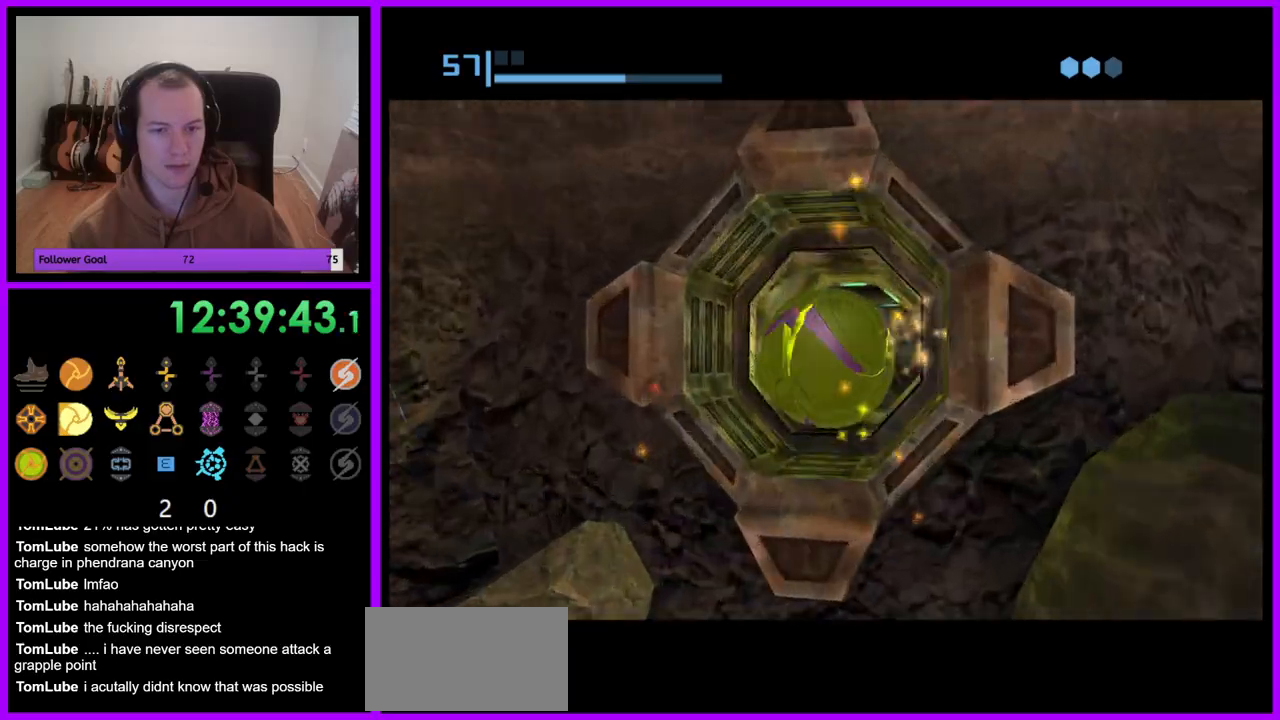
Gameplay with a controller (Nintendo layout); each line is a JSON object with the inputs held at the frame after it (dt_ms = milliseconds from this image to that frame). "events" lists button and stick changes between this image and that frame as [ms after this image, input, new state], when the widget could be followed in between. Not read: L3 R3.
{"dt_ms": 500, "buttons": ["B"], "left_stick": "up", "right_stick": "center", "events": [[450, "B", "up"], [467, "B", "down"]]}
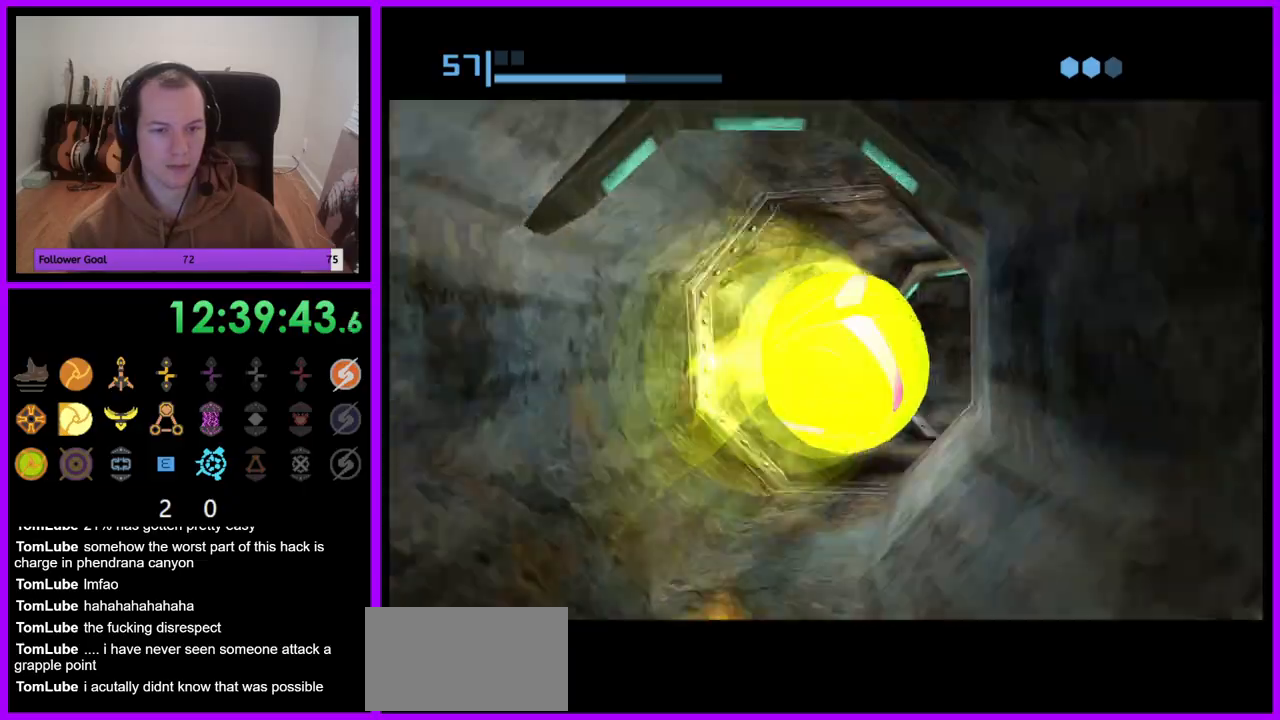
{"dt_ms": 500, "buttons": ["B"], "left_stick": "up", "right_stick": "center", "events": [[83, "B", "up"], [200, "B", "down"]]}
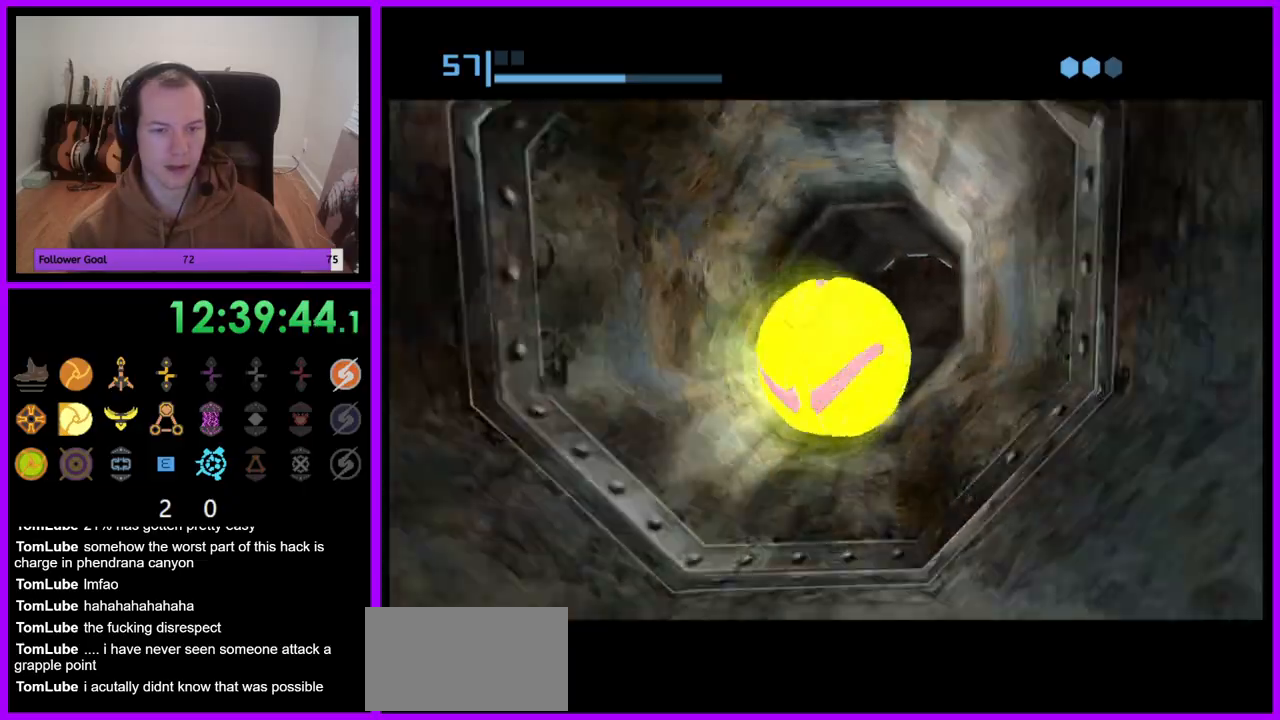
{"dt_ms": 500, "buttons": ["B"], "left_stick": "up", "right_stick": "center", "events": [[317, "B", "up"], [400, "B", "down"]]}
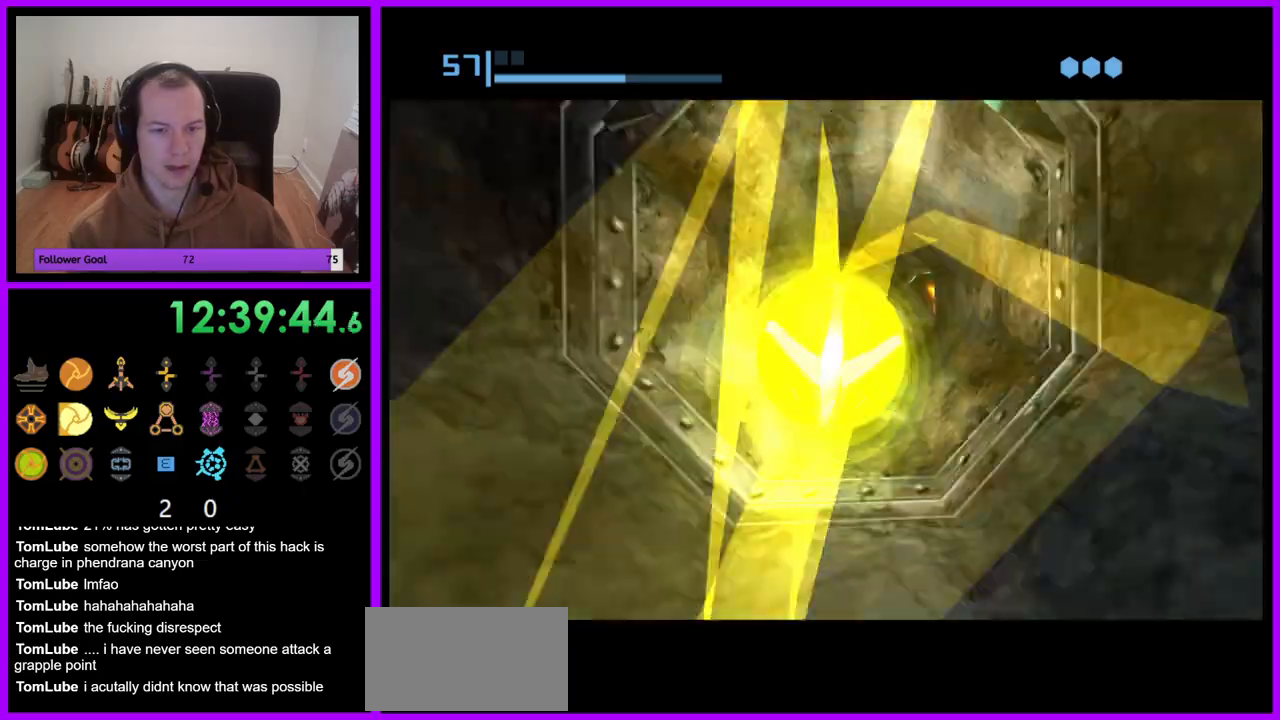
{"dt_ms": 500, "buttons": ["B"], "left_stick": "up", "right_stick": "center", "events": []}
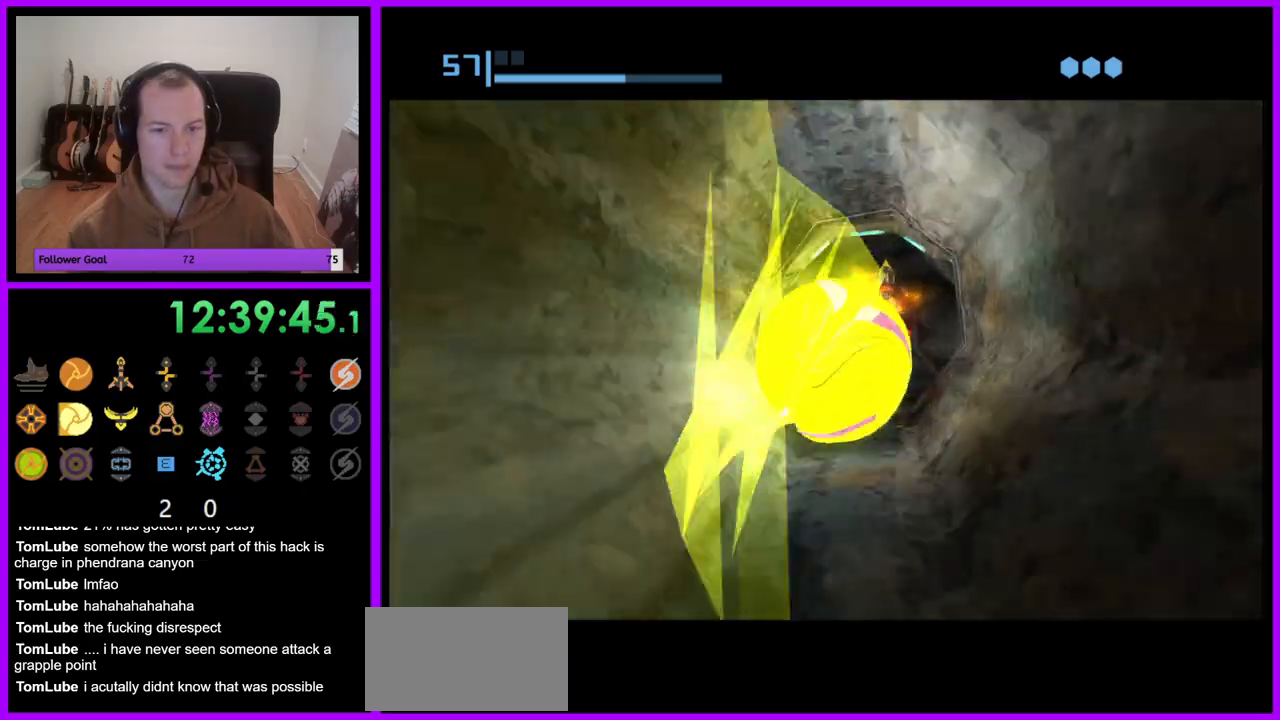
{"dt_ms": 500, "buttons": [], "left_stick": "up", "right_stick": "center", "events": [[200, "B", "up"]]}
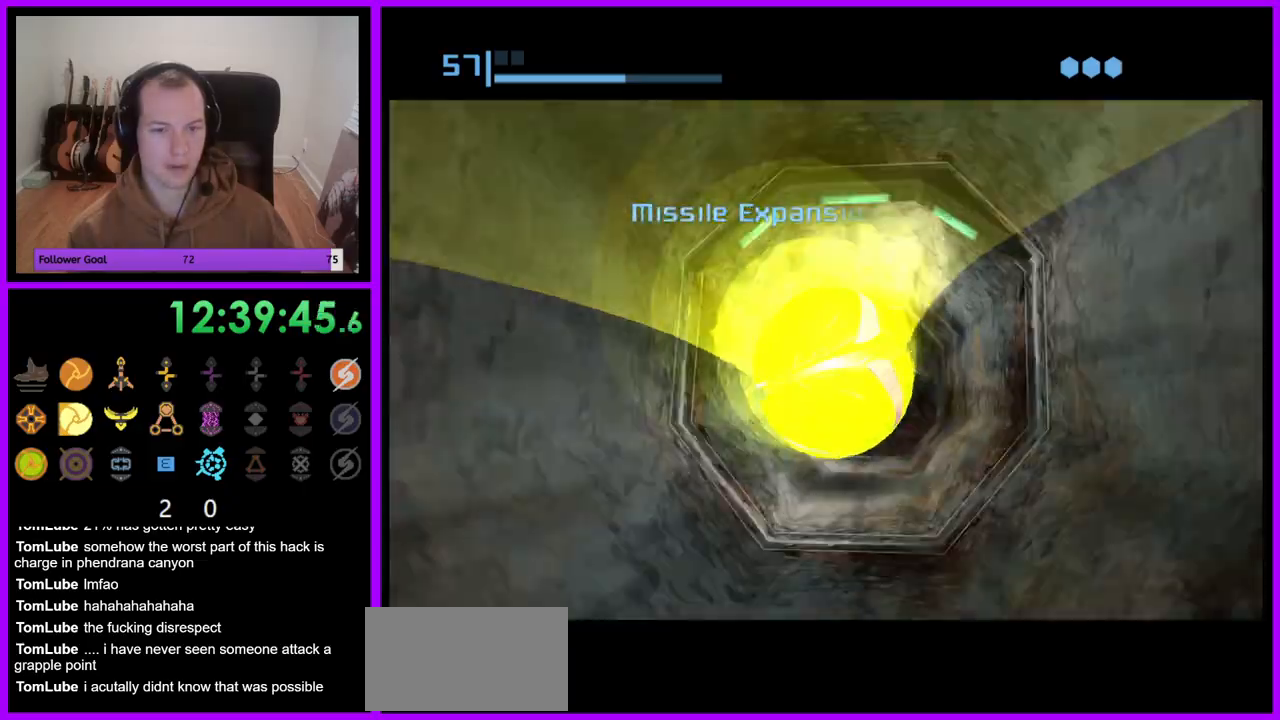
{"dt_ms": 500, "buttons": [], "left_stick": "center", "right_stick": "center", "events": [[100, "B", "down"], [483, "left_stick", "center"], [500, "B", "up"]]}
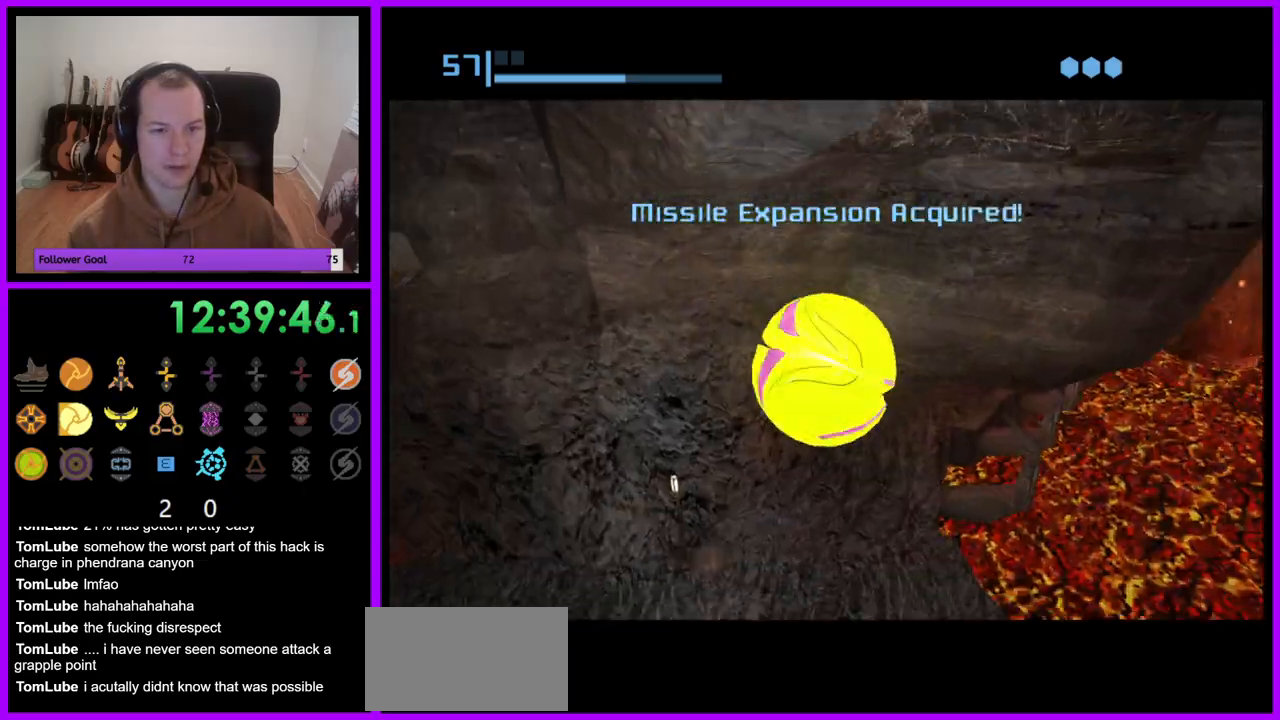
{"dt_ms": 500, "buttons": ["X"], "left_stick": "center", "right_stick": "center", "events": [[350, "X", "down"]]}
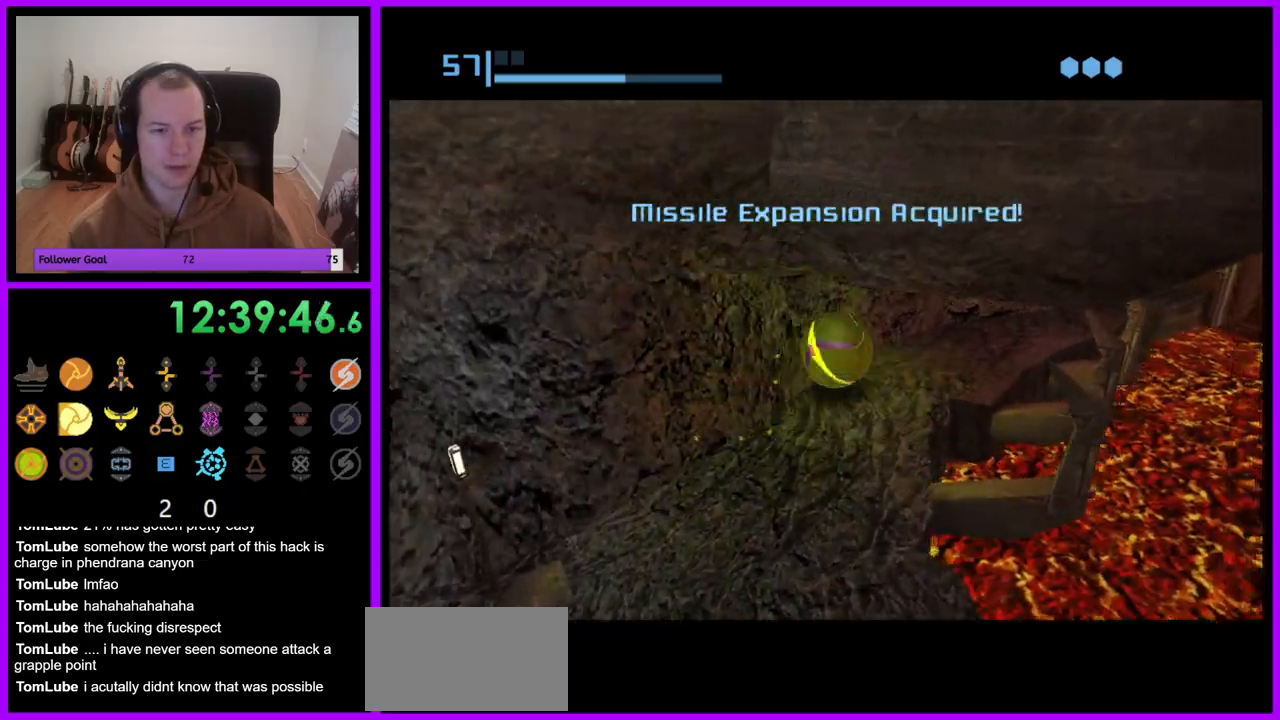
{"dt_ms": 500, "buttons": [], "left_stick": "up-right", "right_stick": "center", "events": [[33, "X", "up"], [417, "left_stick", "up"], [483, "left_stick", "up-right"]]}
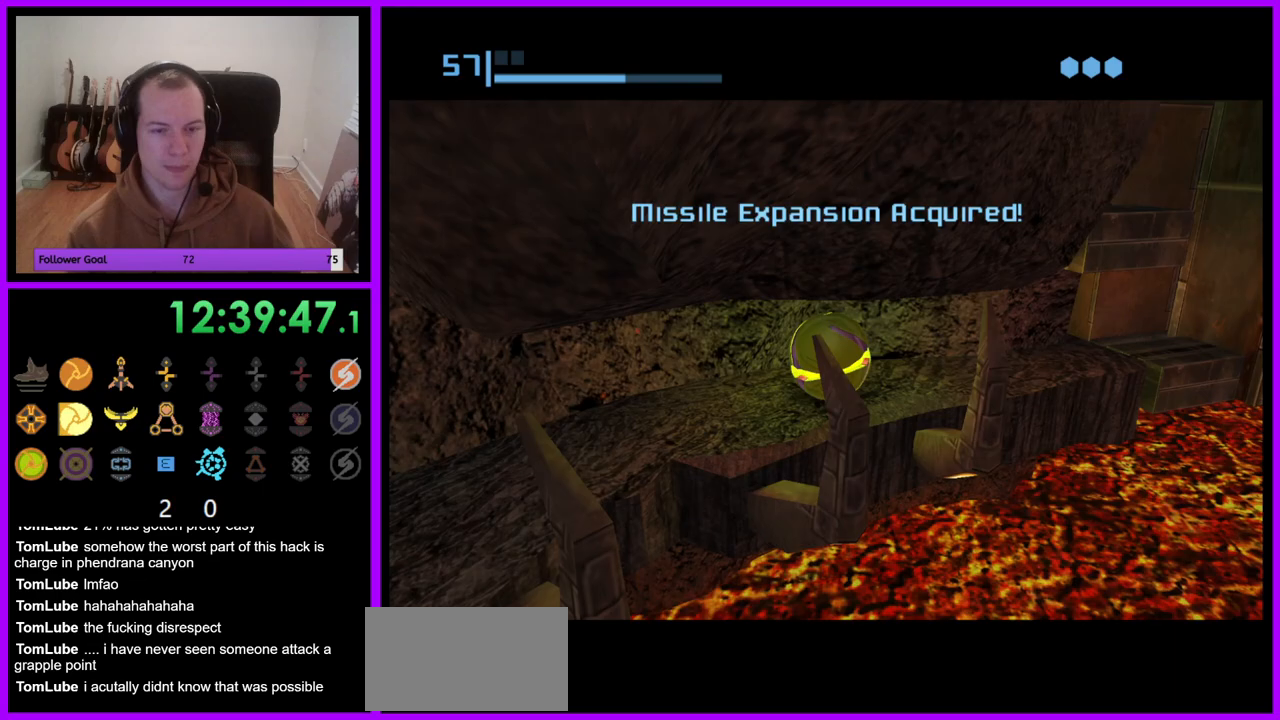
{"dt_ms": 500, "buttons": [], "left_stick": "up-right", "right_stick": "center", "events": []}
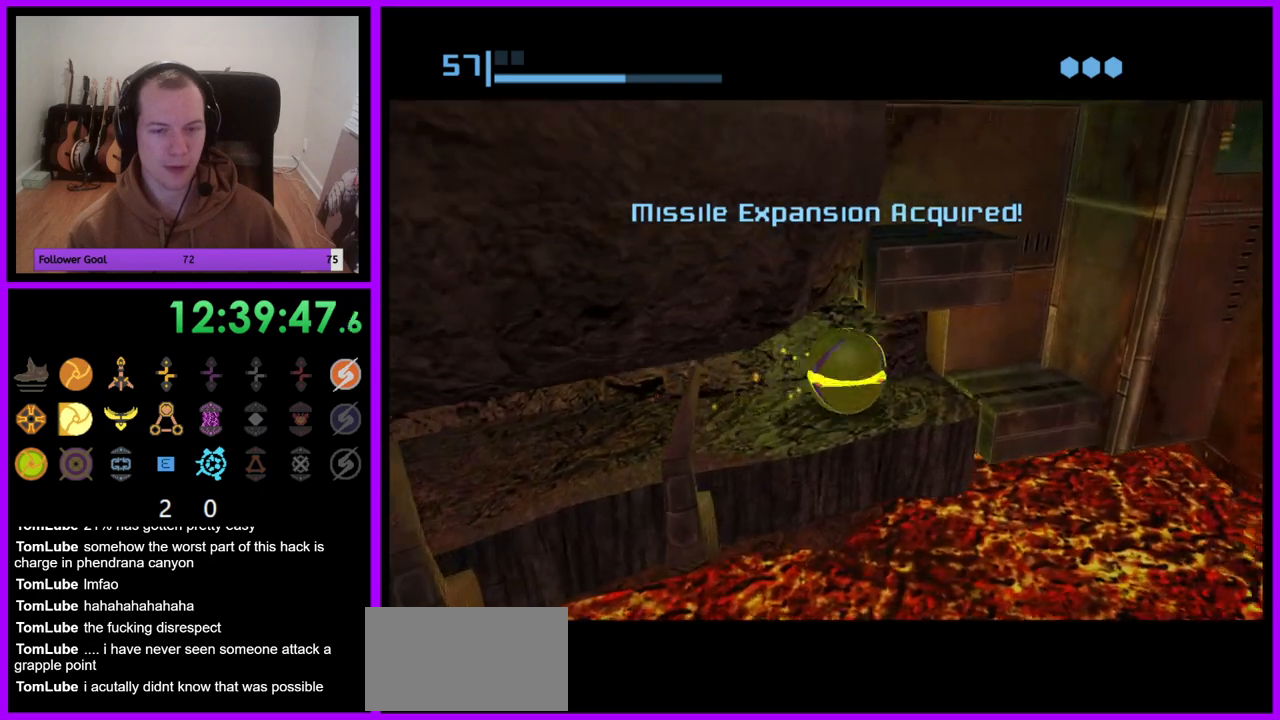
{"dt_ms": 500, "buttons": ["A"], "left_stick": "center", "right_stick": "center", "events": [[233, "left_stick", "up"], [400, "left_stick", "center"], [467, "A", "down"]]}
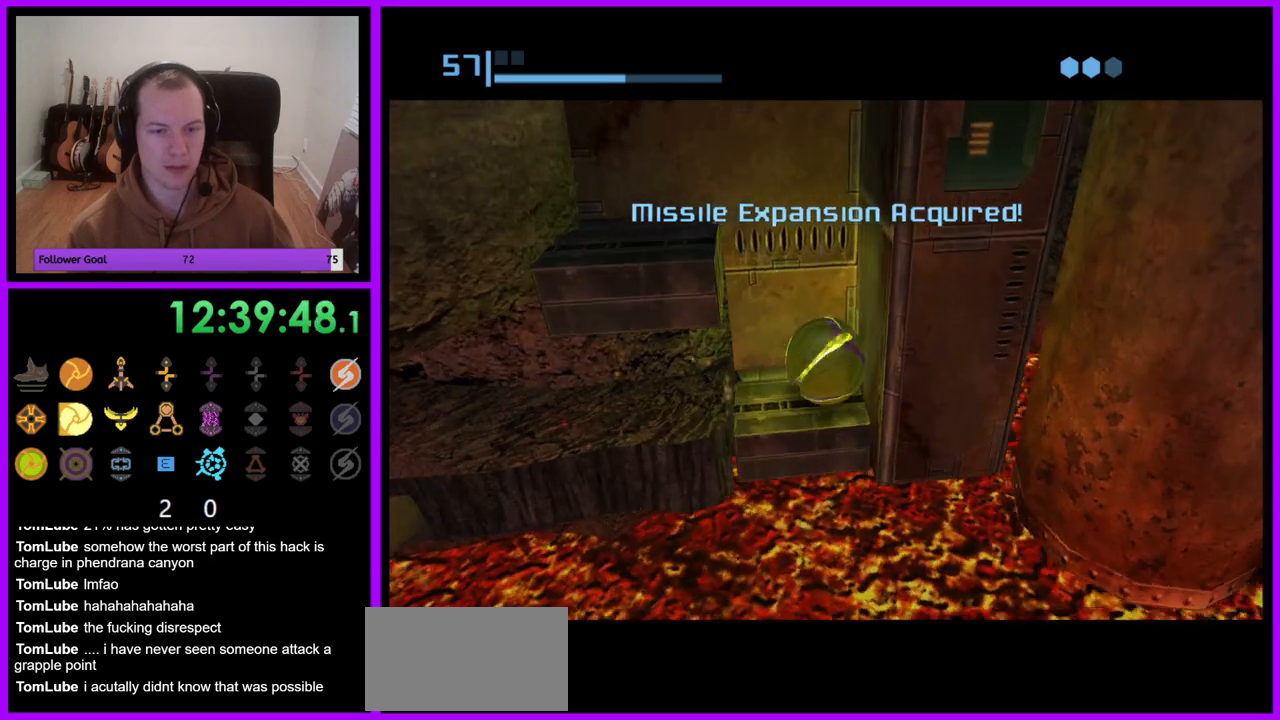
{"dt_ms": 500, "buttons": [], "left_stick": "center", "right_stick": "center", "events": [[67, "A", "up"], [333, "left_stick", "up"], [433, "left_stick", "center"]]}
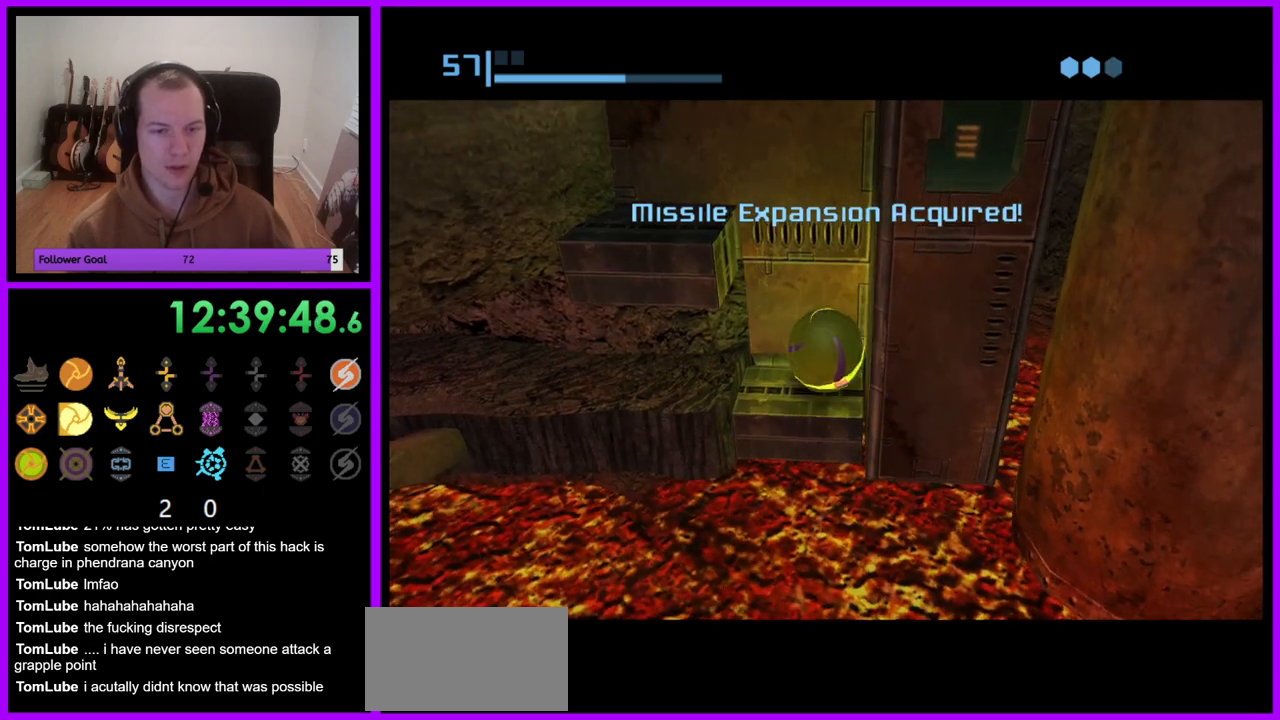
{"dt_ms": 1000, "buttons": [], "left_stick": "center", "right_stick": "center", "events": [[333, "left_stick", "left"], [433, "left_stick", "center"], [617, "left_stick", "up-right"], [900, "left_stick", "center"]]}
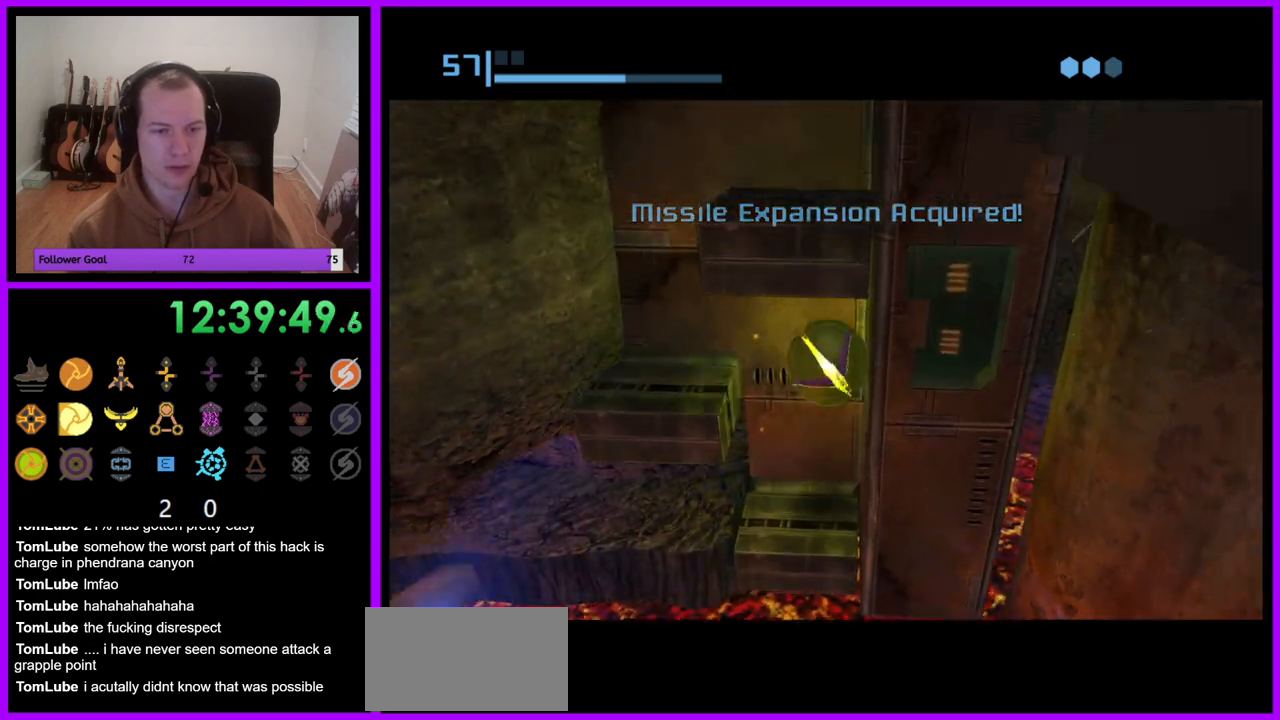
{"dt_ms": 500, "buttons": [], "left_stick": "up-left", "right_stick": "center", "events": [[67, "left_stick", "up"], [300, "left_stick", "up-left"]]}
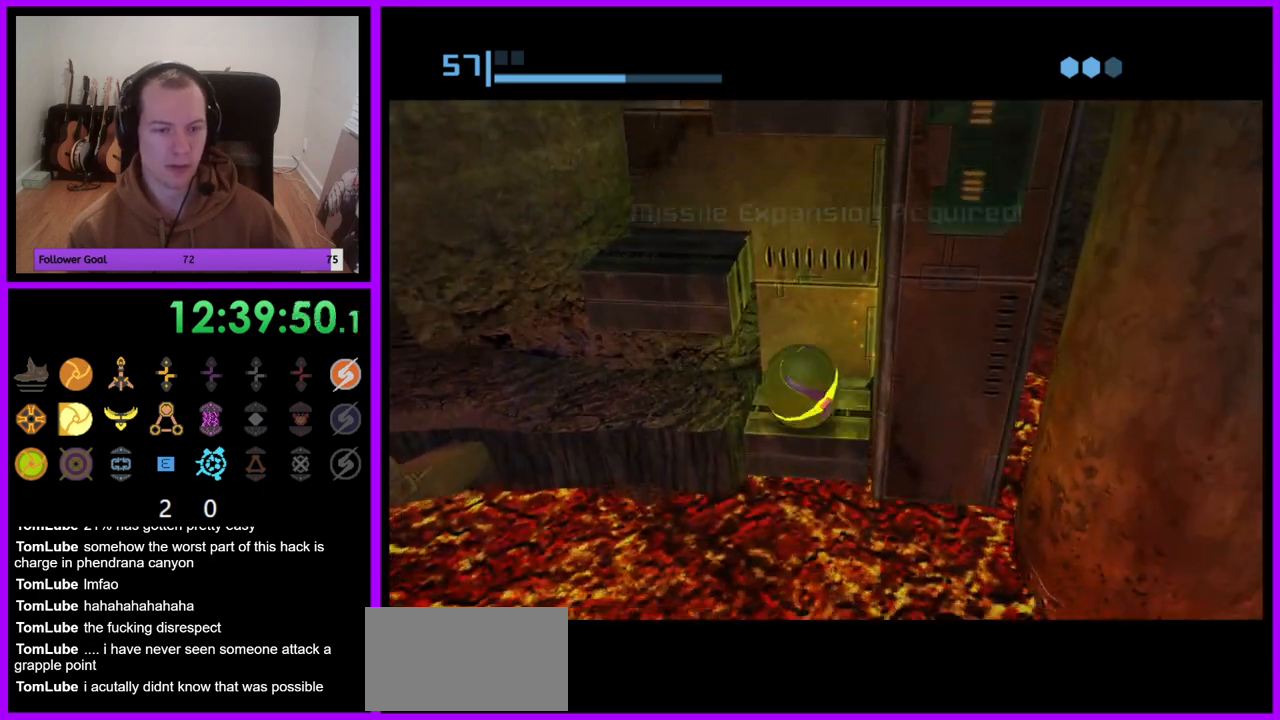
{"dt_ms": 500, "buttons": ["B"], "left_stick": "up-left", "right_stick": "center", "events": [[67, "B", "down"]]}
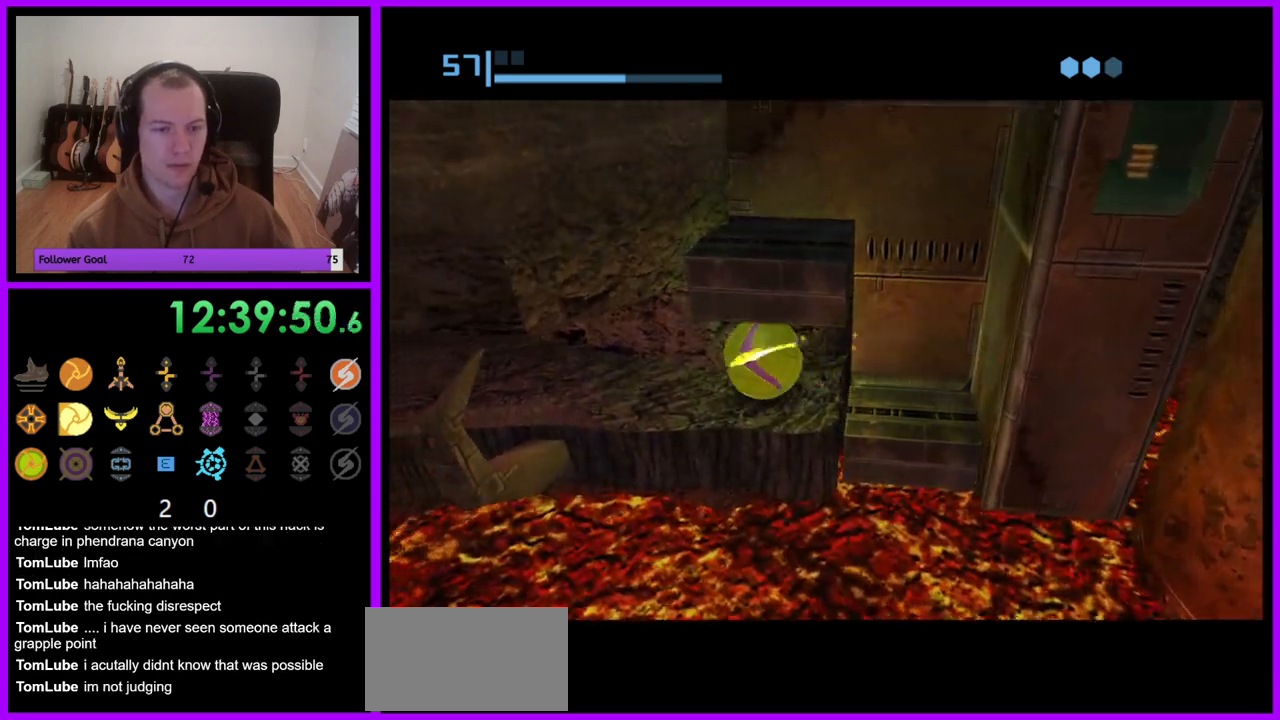
{"dt_ms": 500, "buttons": [], "left_stick": "up-left", "right_stick": "center", "events": [[67, "B", "up"], [233, "left_stick", "up"], [383, "left_stick", "up-left"]]}
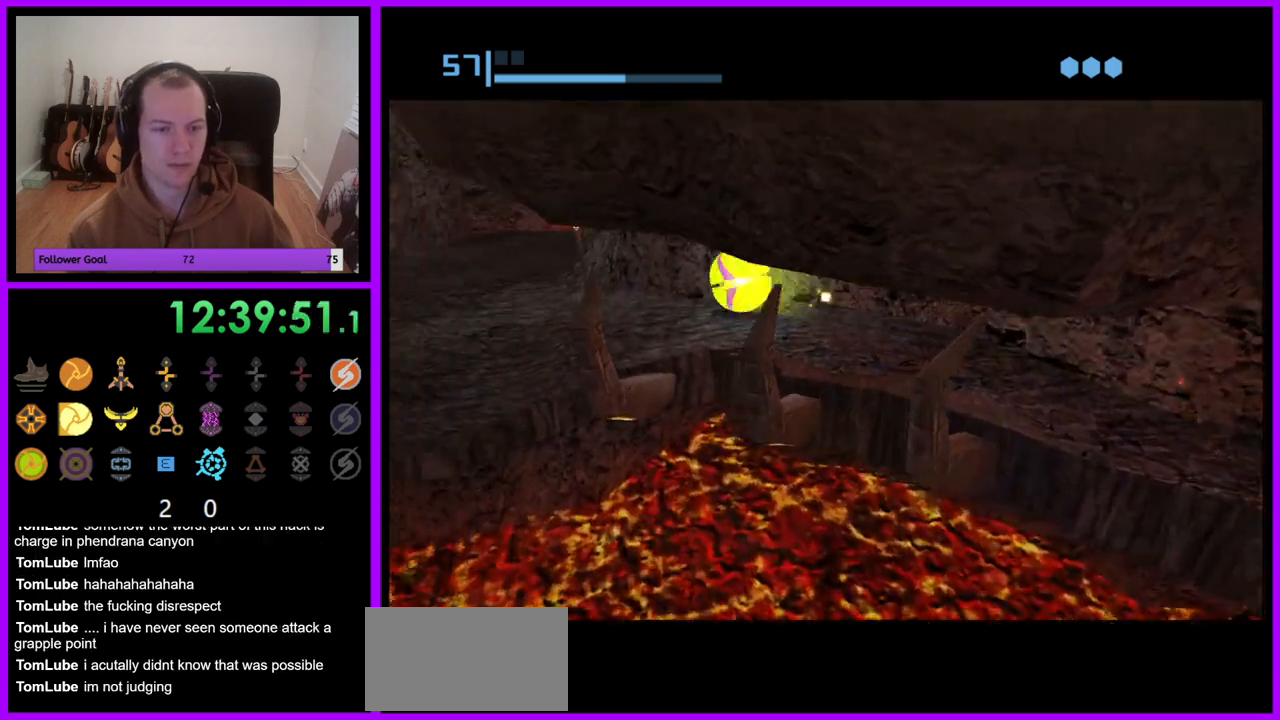
{"dt_ms": 500, "buttons": ["X"], "left_stick": "center", "right_stick": "center", "events": [[150, "left_stick", "left"], [433, "X", "down"], [483, "left_stick", "center"]]}
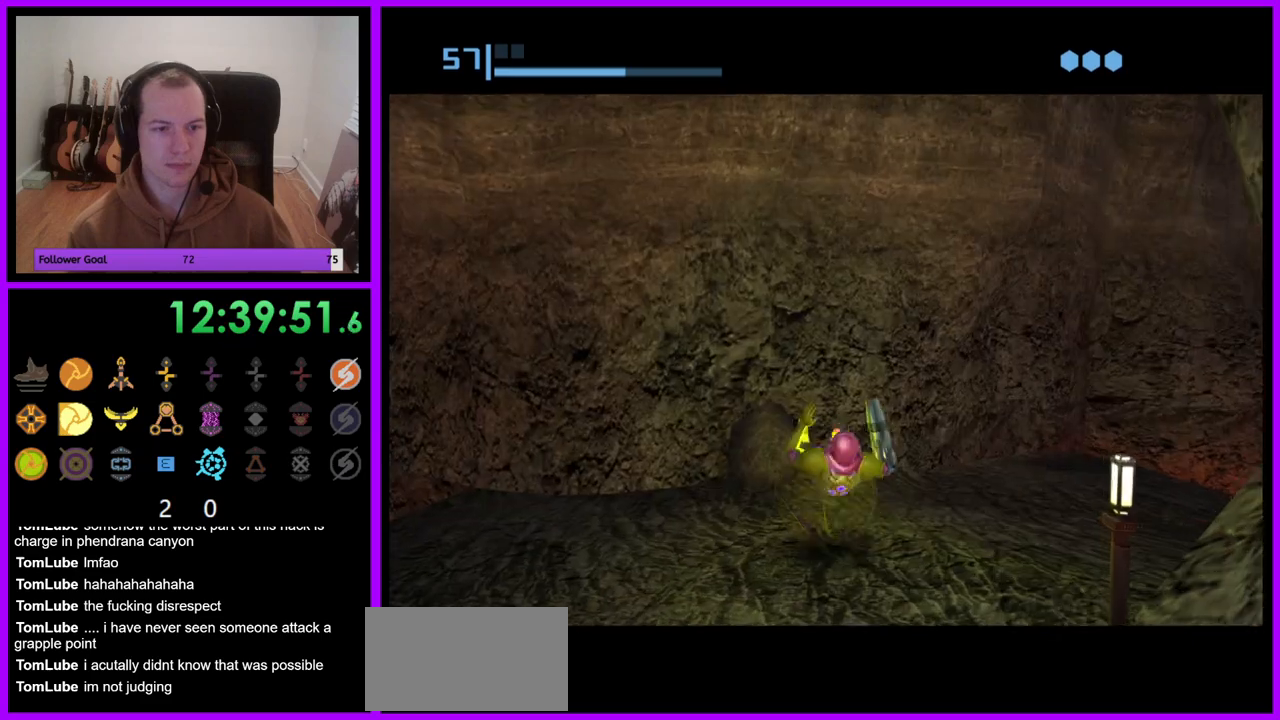
{"dt_ms": 500, "buttons": [], "left_stick": "left", "right_stick": "center", "events": [[33, "X", "up"], [383, "left_stick", "left"]]}
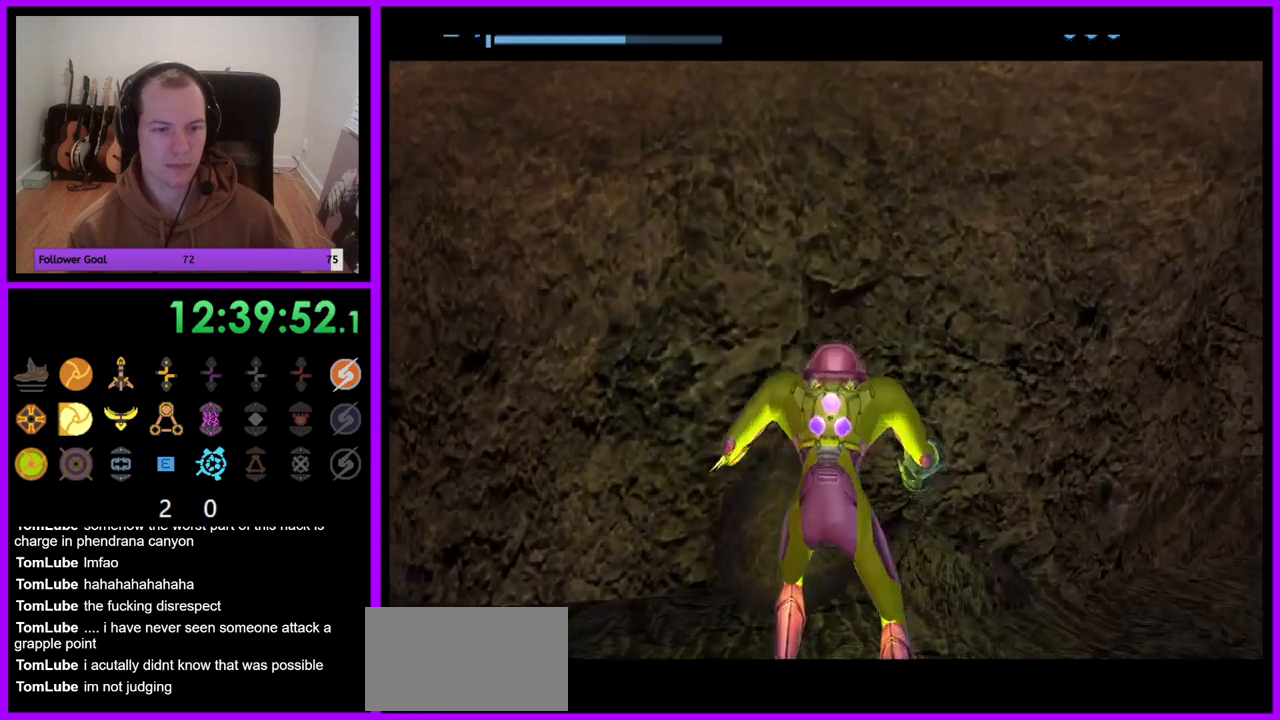
{"dt_ms": 500, "buttons": [], "left_stick": "left", "right_stick": "center", "events": []}
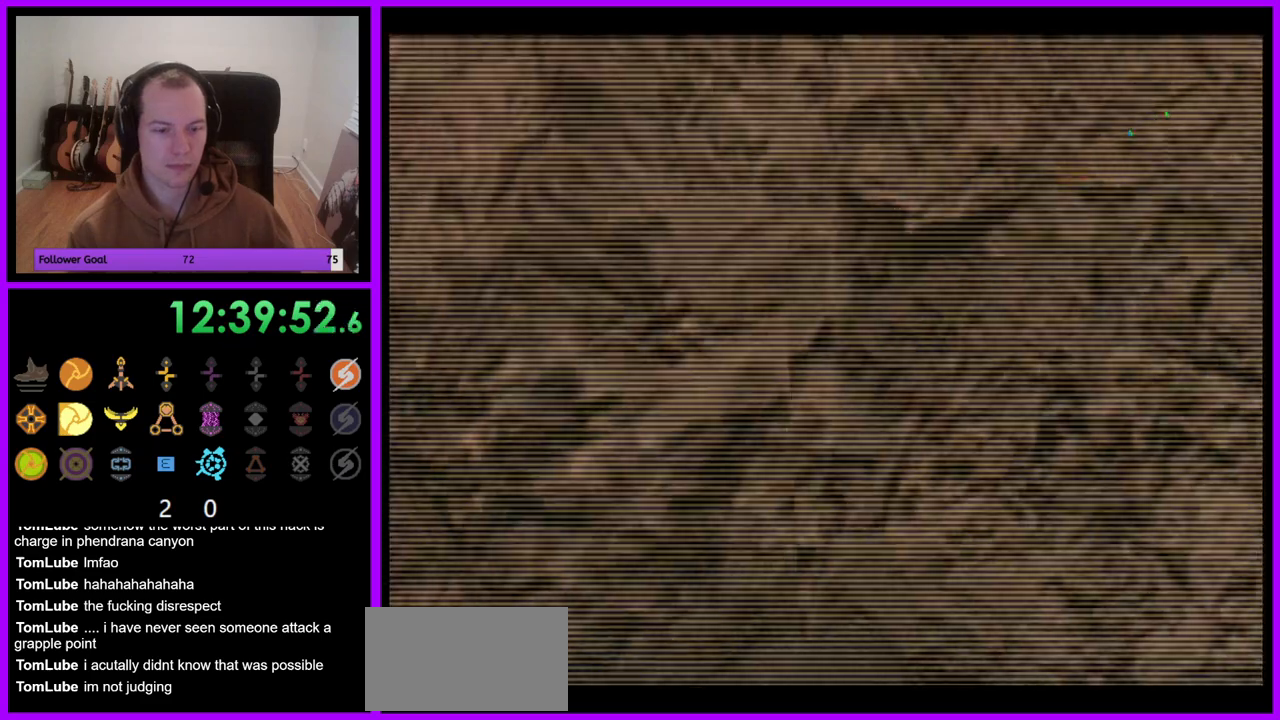
{"dt_ms": 500, "buttons": [], "left_stick": "left", "right_stick": "center", "events": []}
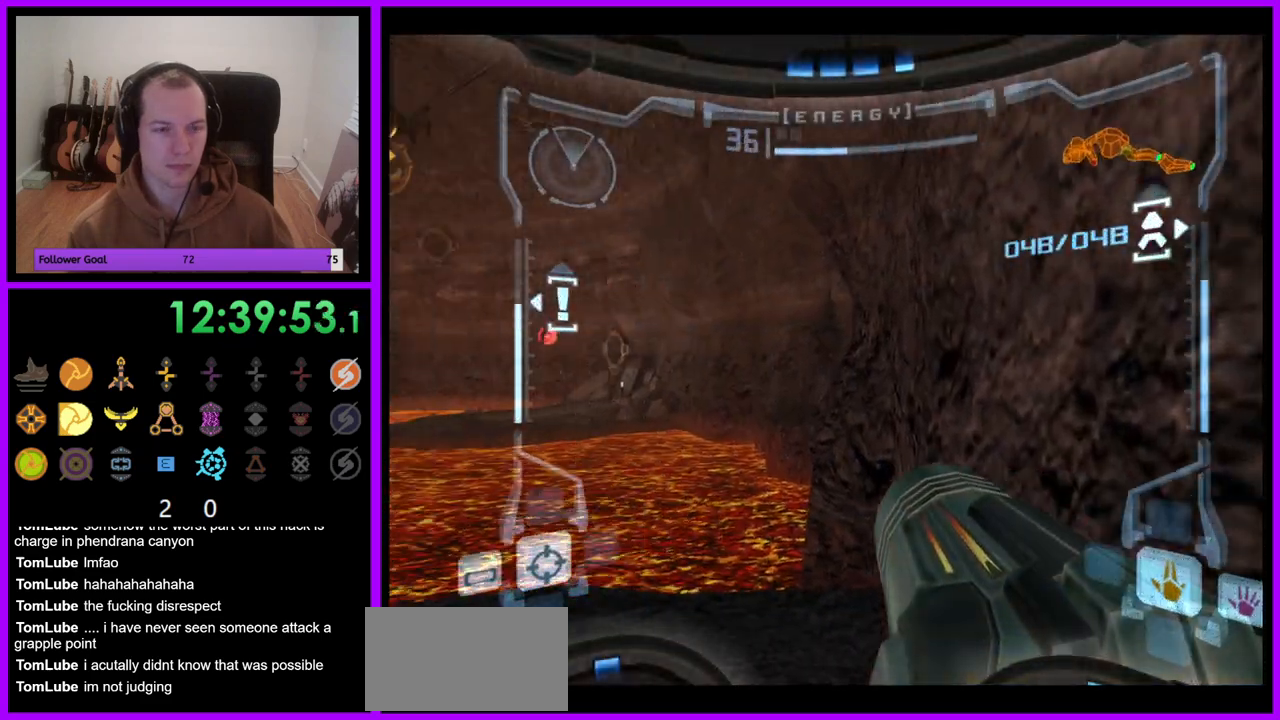
{"dt_ms": 500, "buttons": [], "left_stick": "center", "right_stick": "center", "events": [[283, "left_stick", "center"]]}
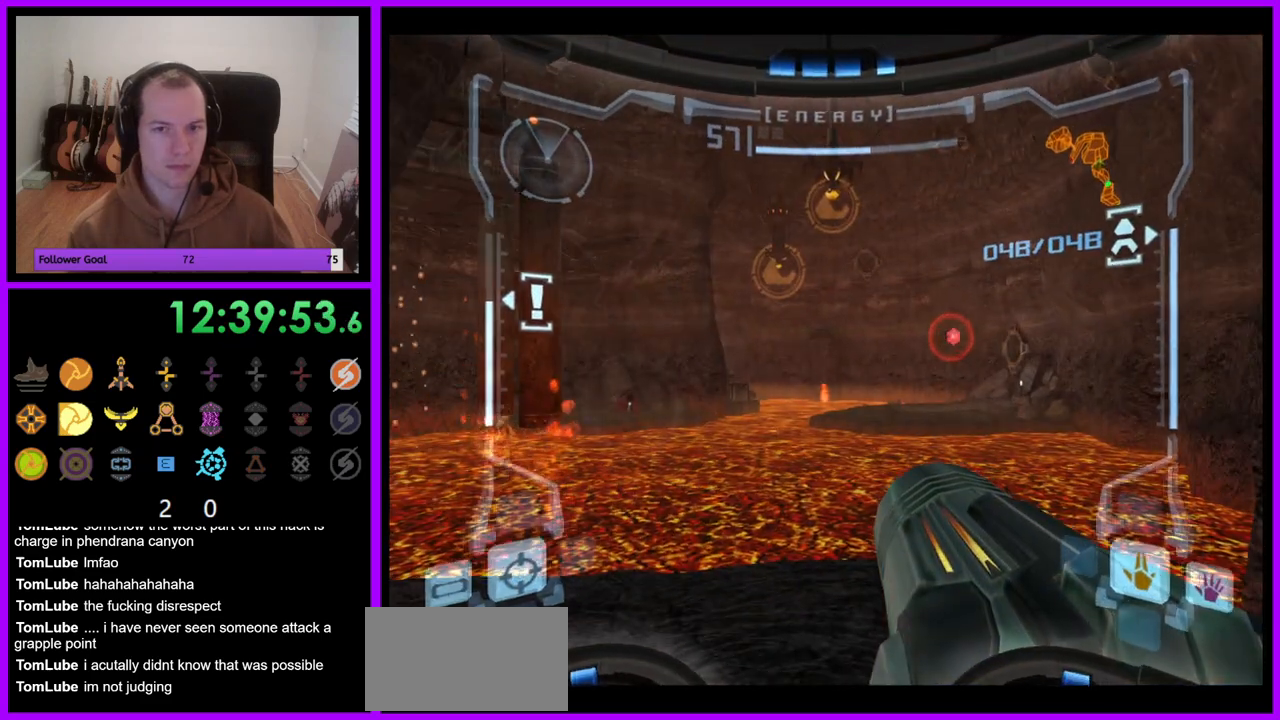
{"dt_ms": 500, "buttons": ["R1"], "left_stick": "center", "right_stick": "center", "events": [[100, "R1", "down"]]}
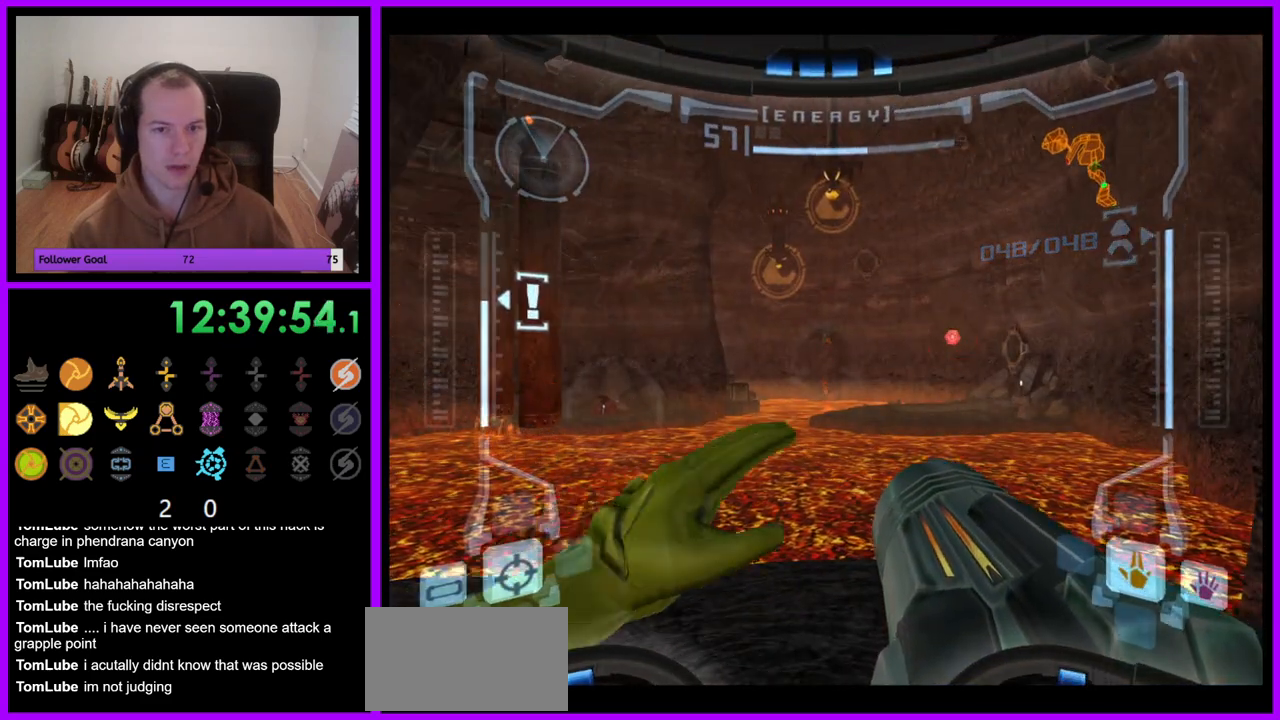
{"dt_ms": 500, "buttons": ["A", "L1"], "left_stick": "up", "right_stick": "center", "events": [[183, "A", "down"], [233, "R1", "up"], [300, "left_stick", "up"], [333, "L1", "down"]]}
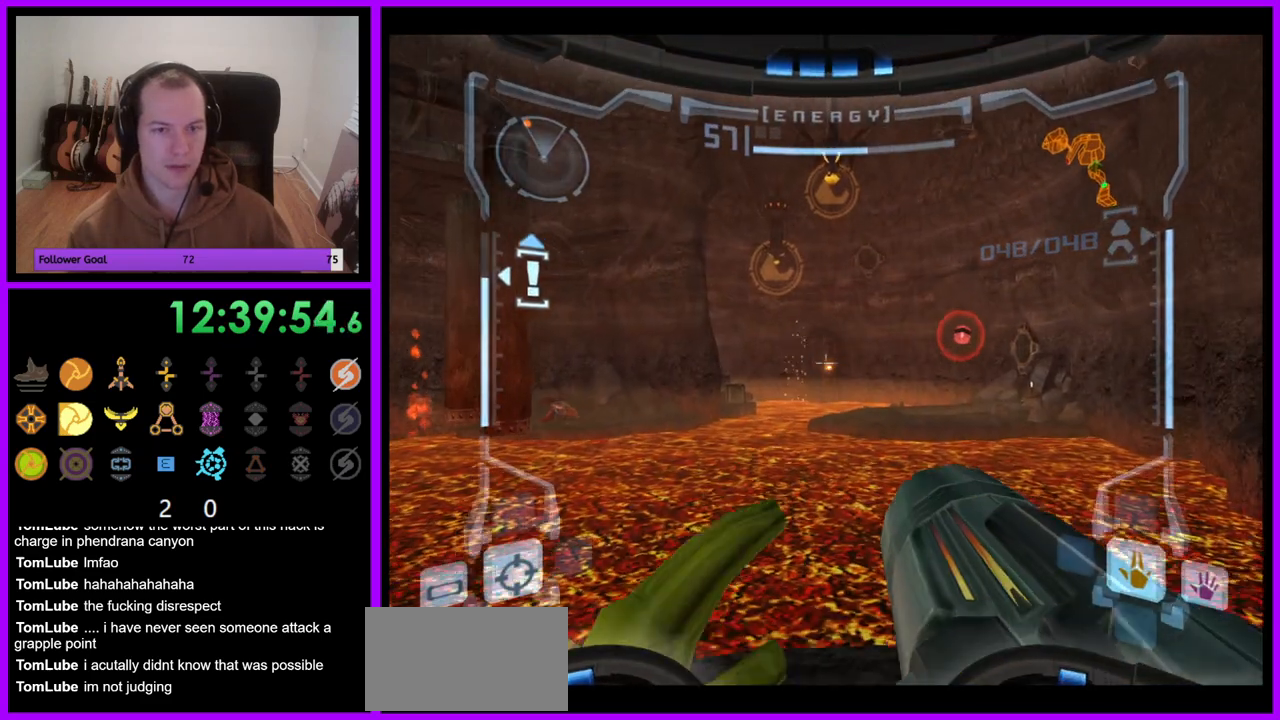
{"dt_ms": 500, "buttons": ["A"], "left_stick": "center", "right_stick": "center", "events": [[417, "left_stick", "center"], [500, "L1", "up"]]}
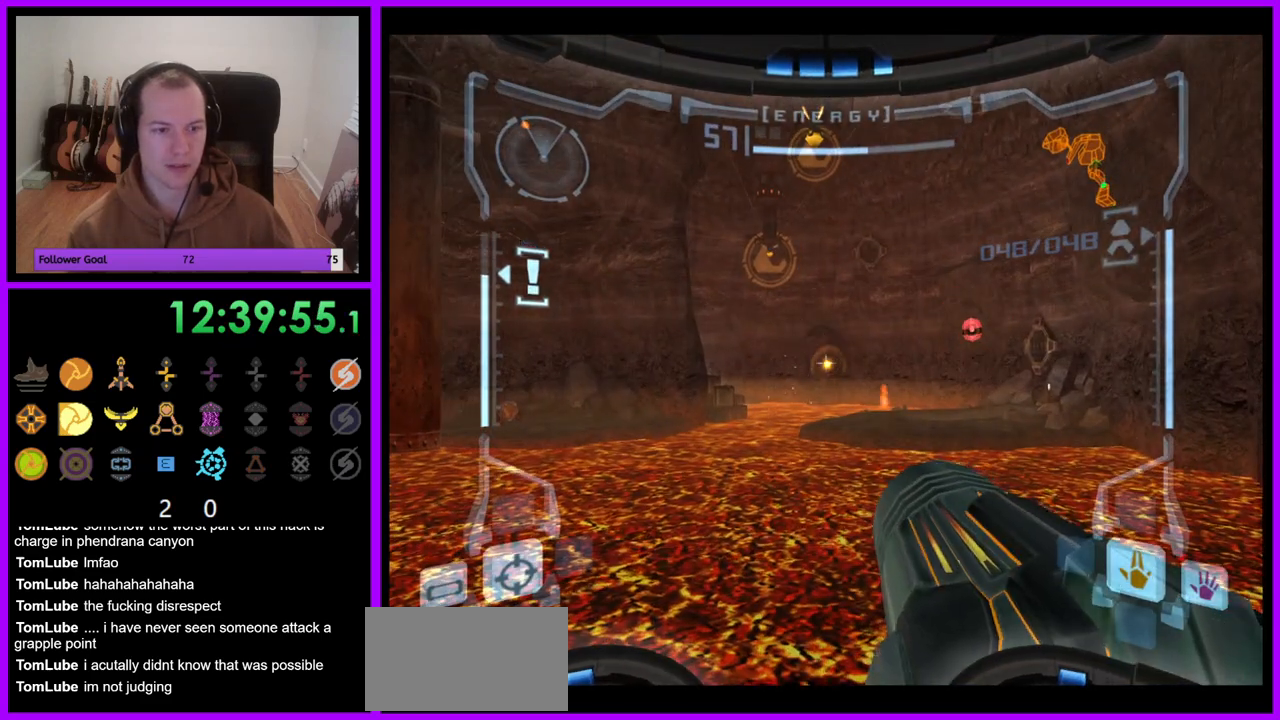
{"dt_ms": 1000, "buttons": ["A", "R1"], "left_stick": "center", "right_stick": "center", "events": [[83, "R1", "down"], [383, "left_stick", "right"], [500, "left_stick", "center"]]}
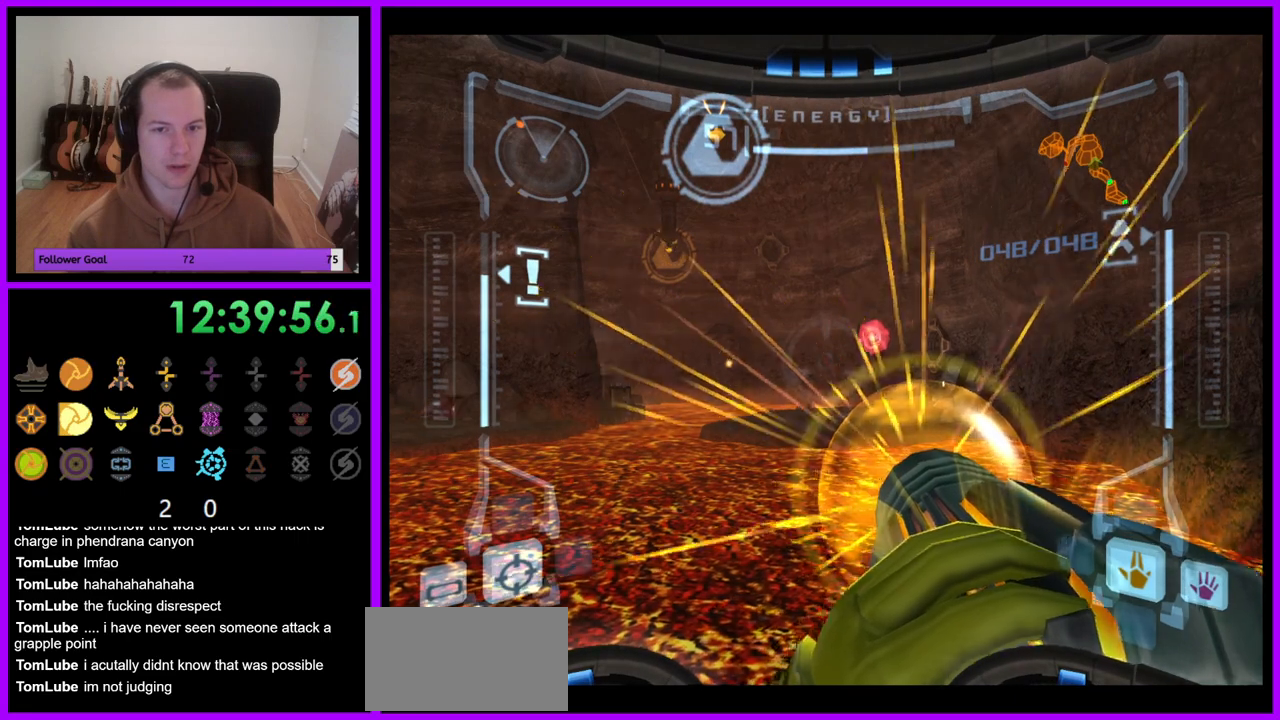
{"dt_ms": 500, "buttons": ["A", "R1"], "left_stick": "center", "right_stick": "center", "events": []}
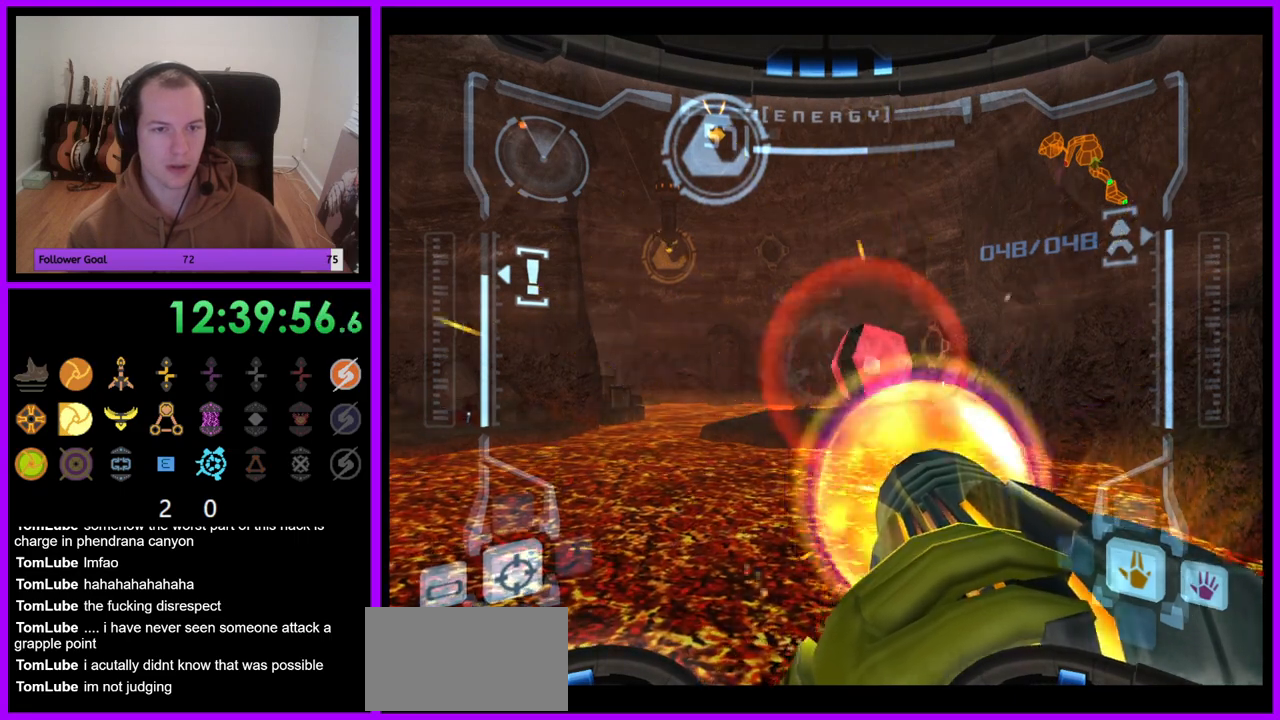
{"dt_ms": 500, "buttons": ["A", "R1"], "left_stick": "left", "right_stick": "center", "events": [[350, "left_stick", "left"]]}
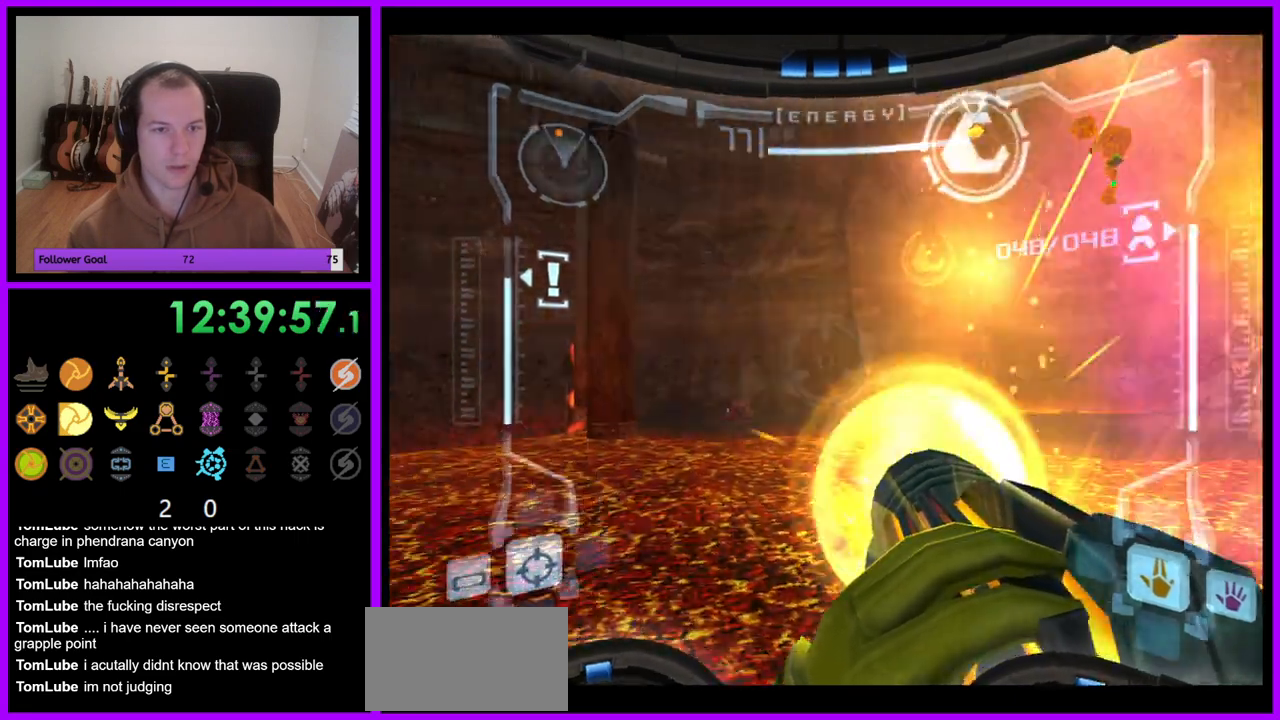
{"dt_ms": 500, "buttons": ["A", "R1"], "left_stick": "left", "right_stick": "center", "events": [[150, "left_stick", "center"], [317, "left_stick", "left"]]}